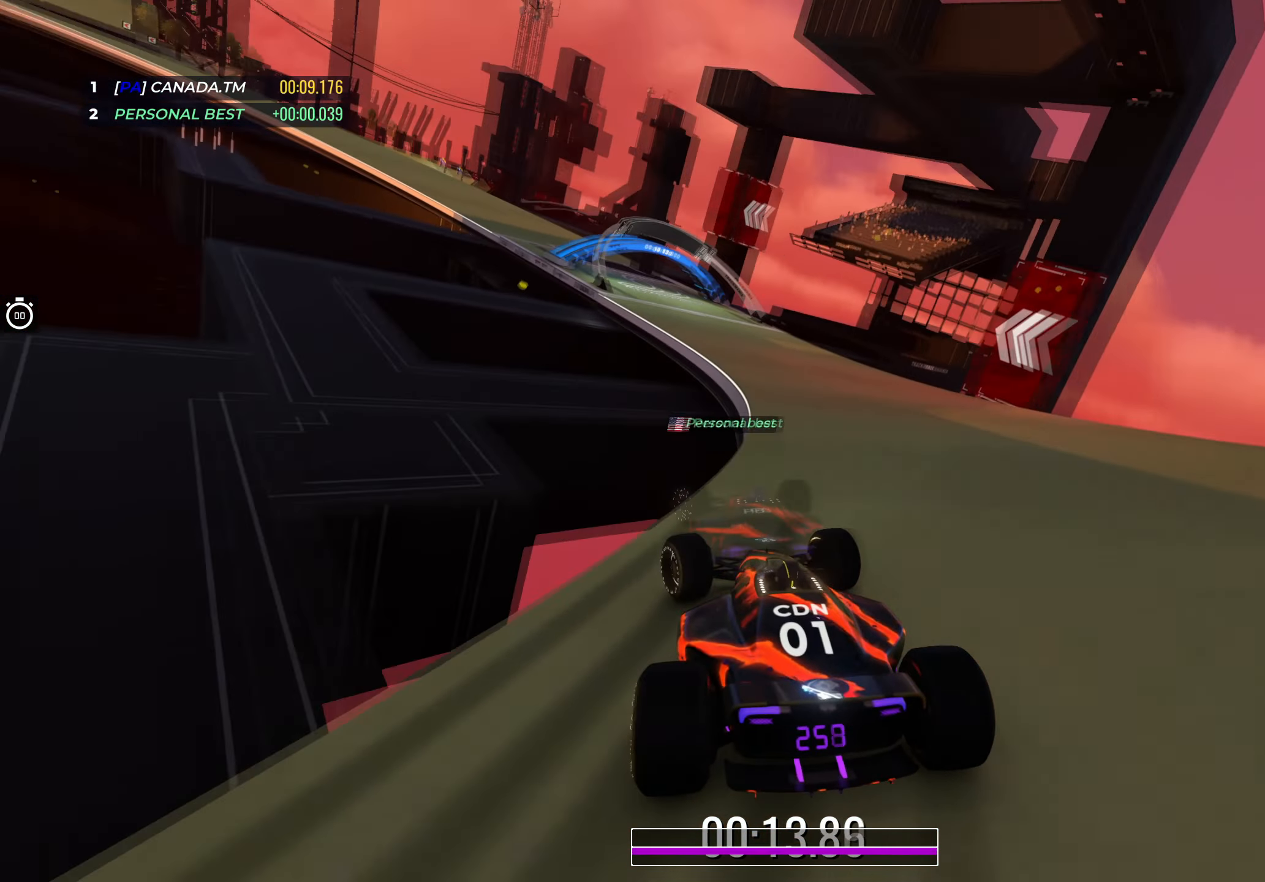
Gameplay with keyboard; each line is a JSON object with the keys held at the frame after it. "events" lists presses ("down") and releases ("up") of "down", "left", "right" and "up" between this image and that frame as [ms after this image, input, new state], when the widget could be followed in between. No other keys are recorded. Mouse input is not recorded.
{"keys": ["left", "up"], "events": [[116, "left", "up"], [166, "left", "down"], [350, "left", "up"], [416, "left", "down"]]}
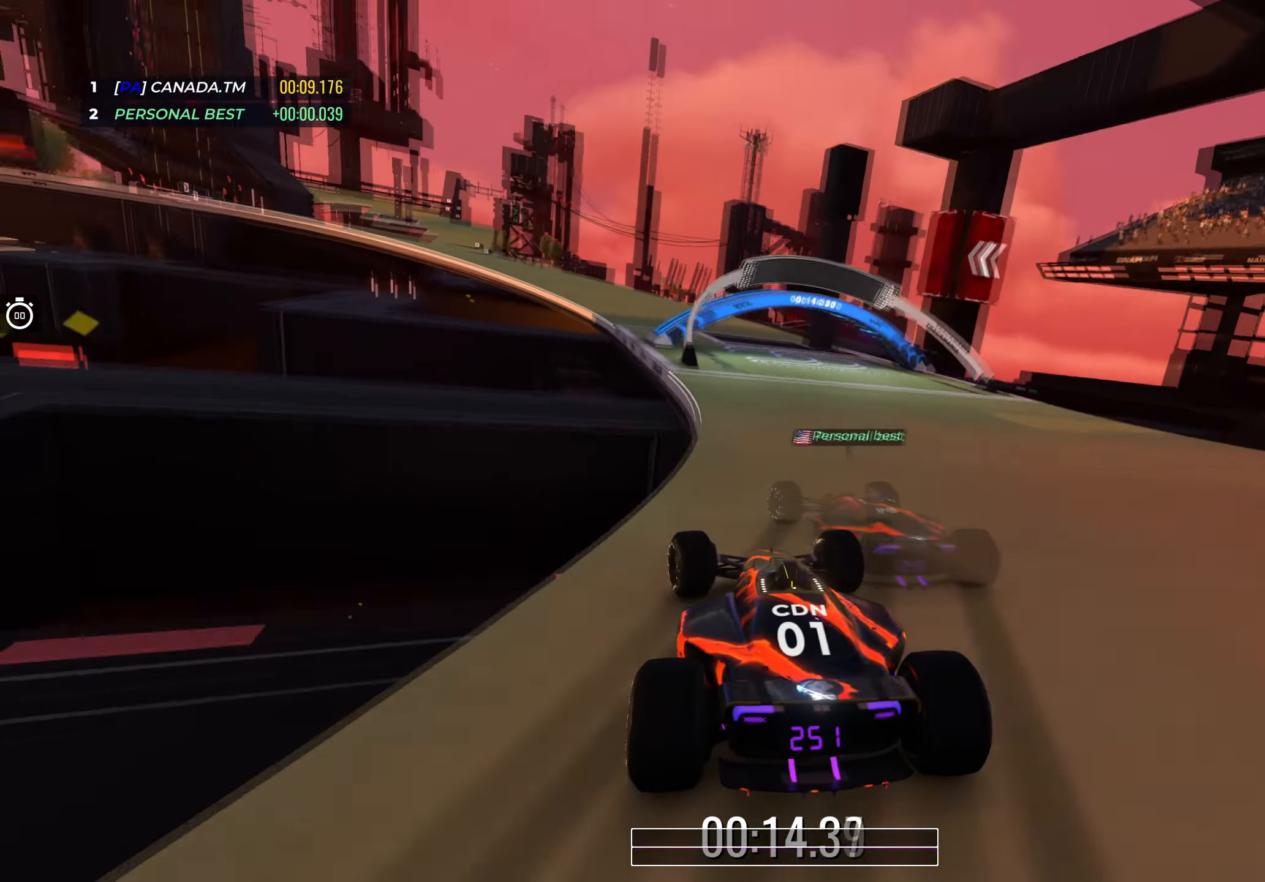
{"keys": ["left", "up"], "events": [[133, "left", "up"], [183, "left", "down"]]}
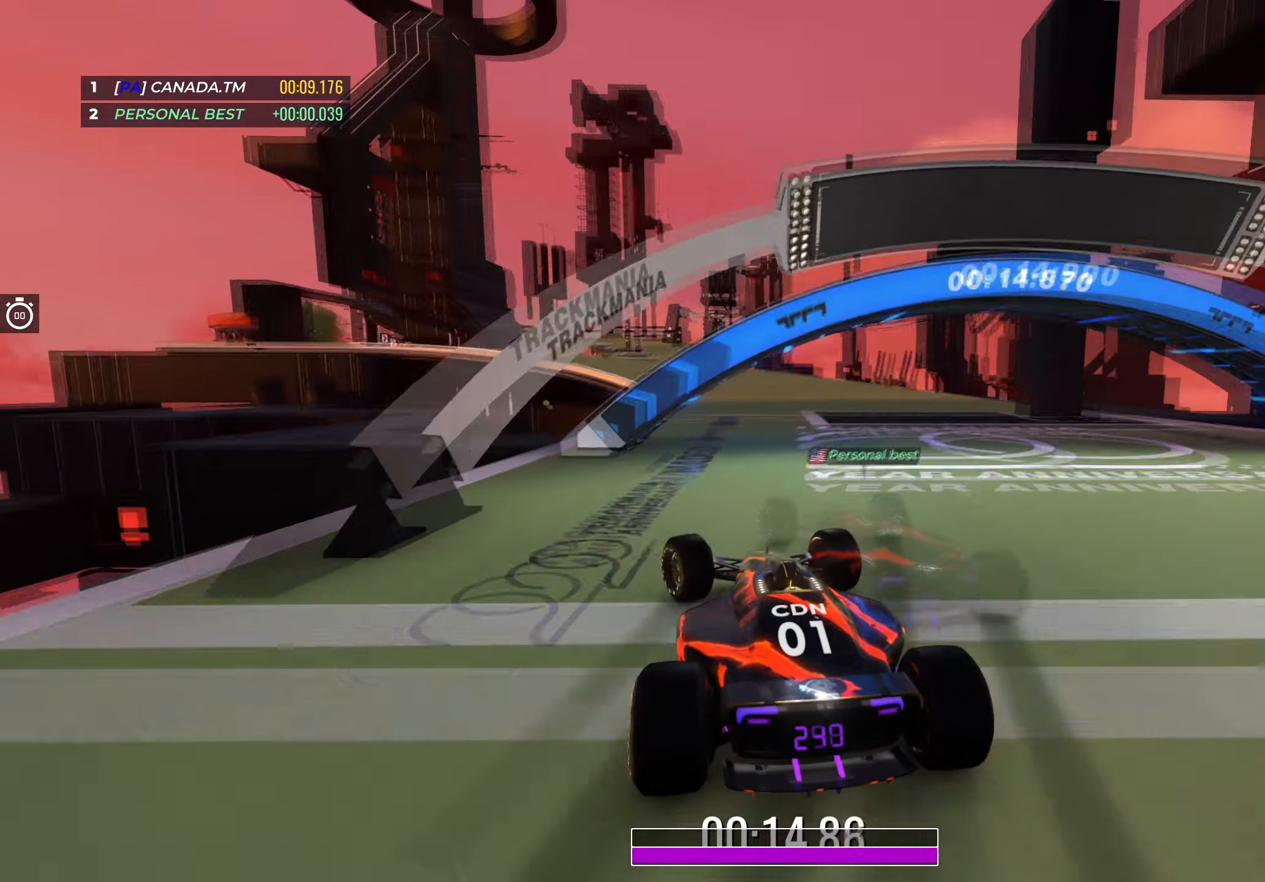
{"keys": ["up"], "events": [[67, "left", "up"], [200, "left", "down"], [500, "left", "up"]]}
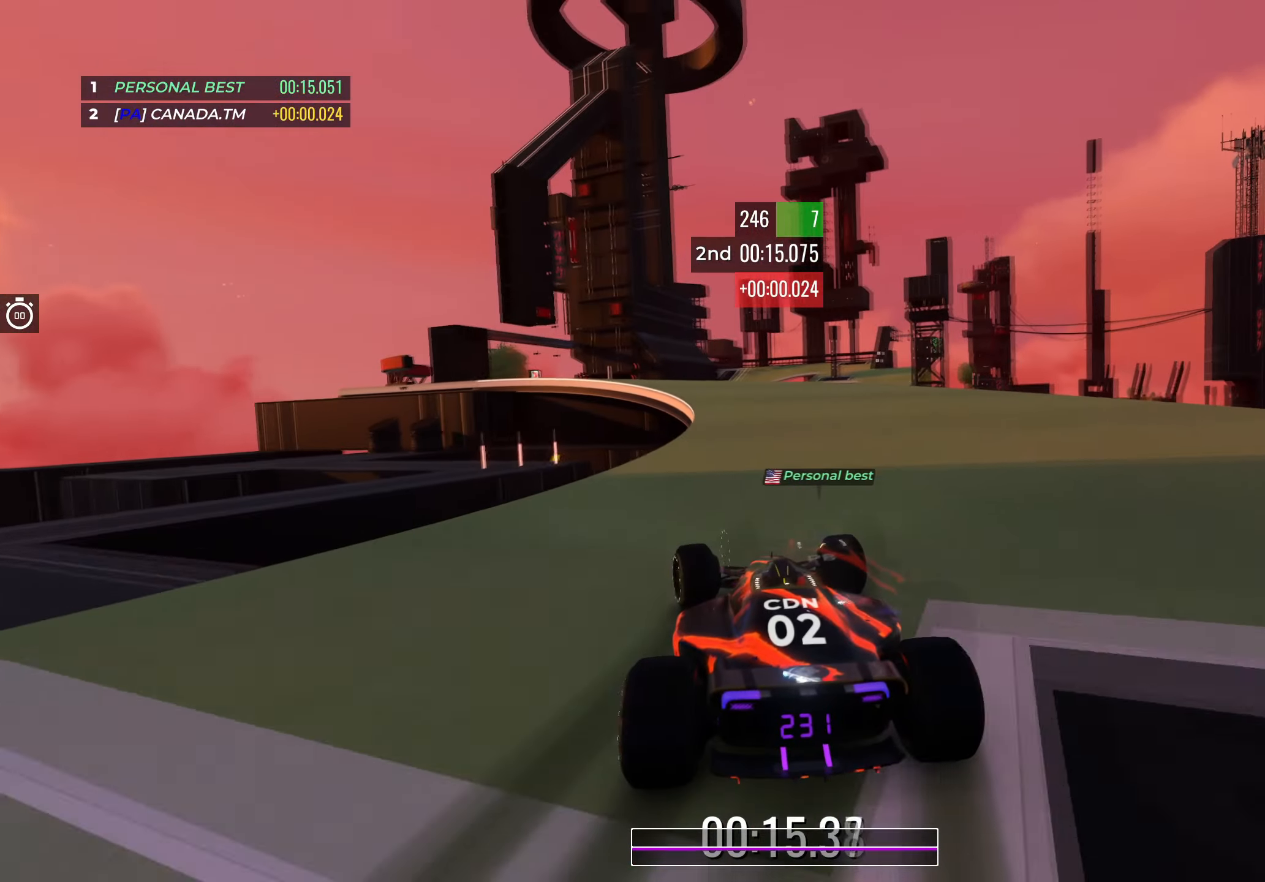
{"keys": ["left", "up"], "events": [[183, "left", "down"]]}
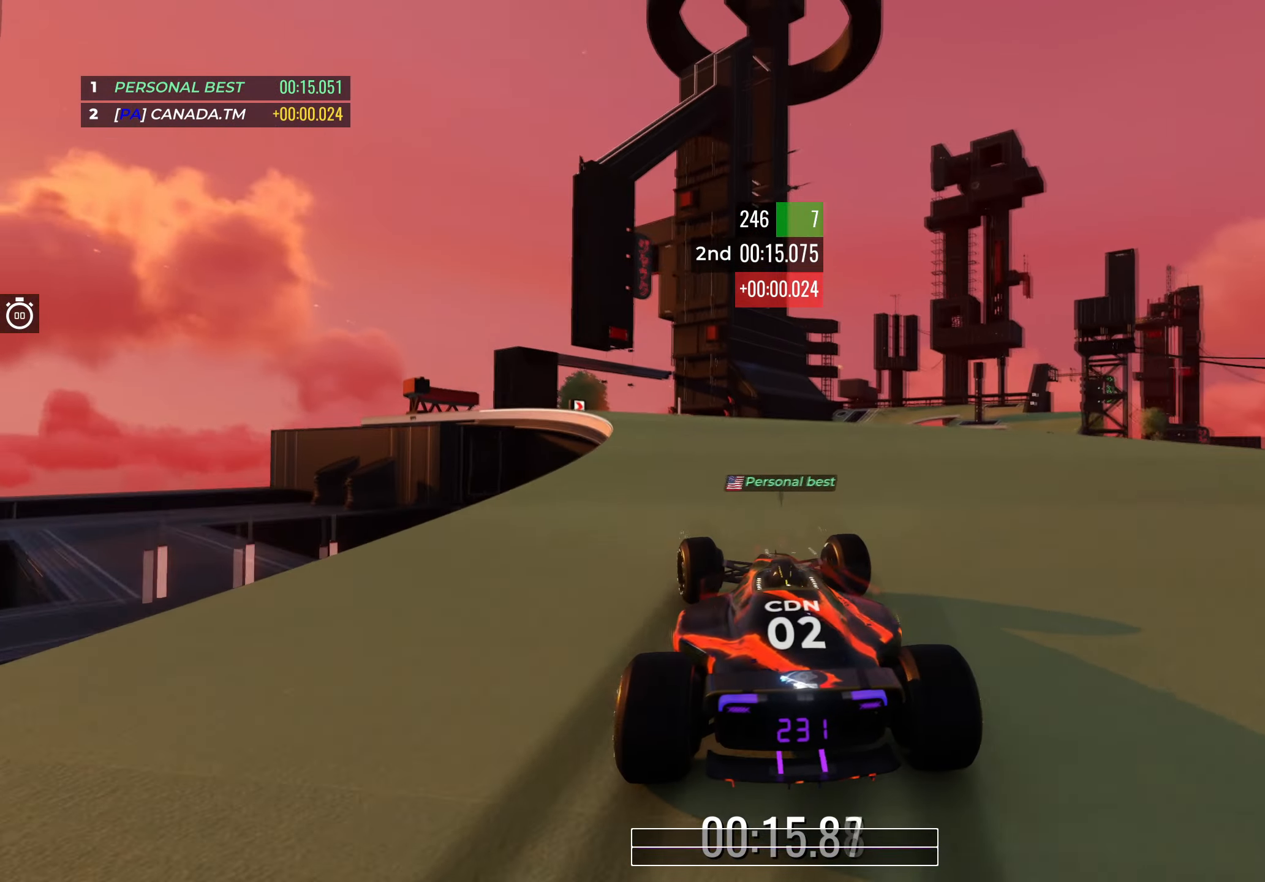
{"keys": ["left", "up"], "events": [[67, "left", "up"], [167, "left", "down"], [317, "left", "up"], [383, "left", "down"]]}
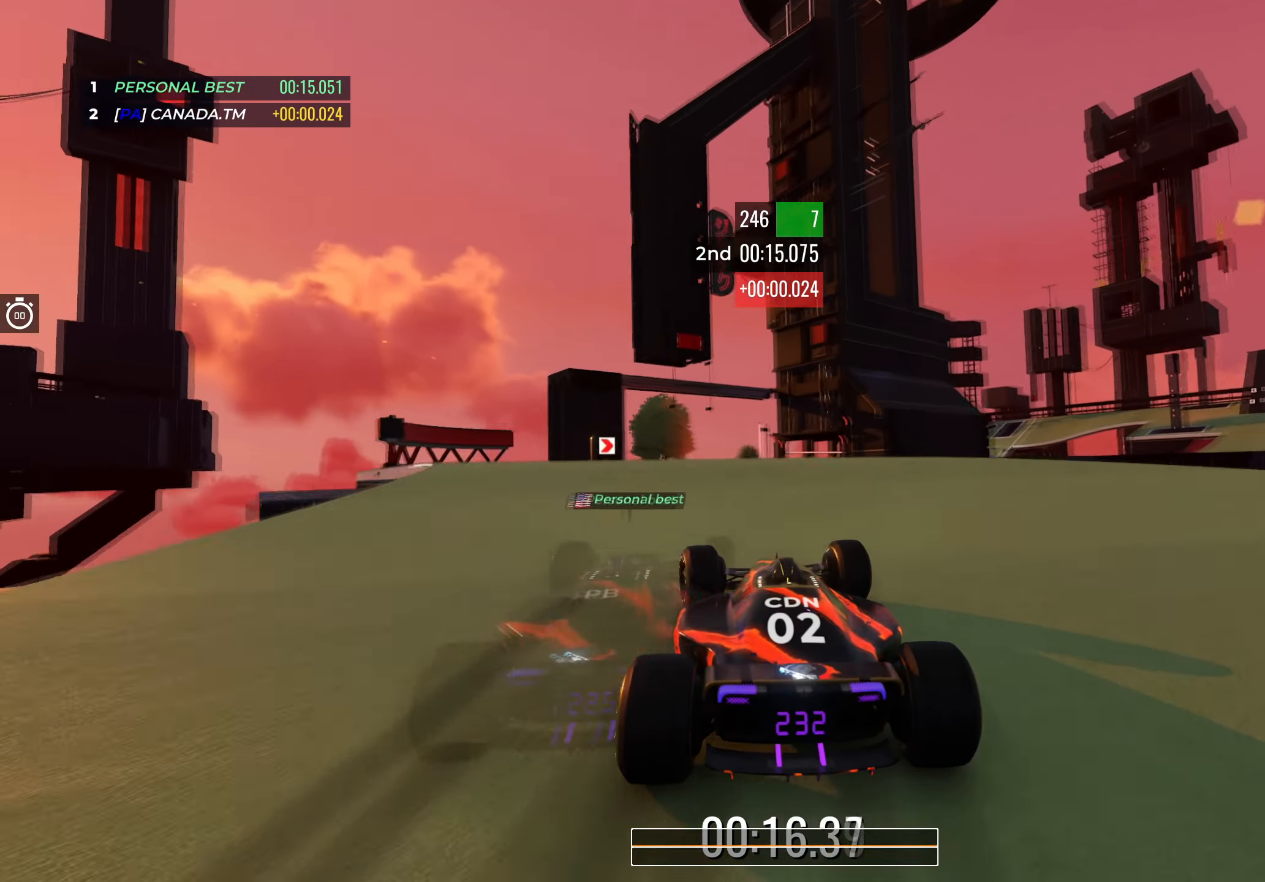
{"keys": ["right", "up"], "events": [[50, "left", "up"], [133, "left", "down"], [200, "left", "up"], [400, "right", "down"]]}
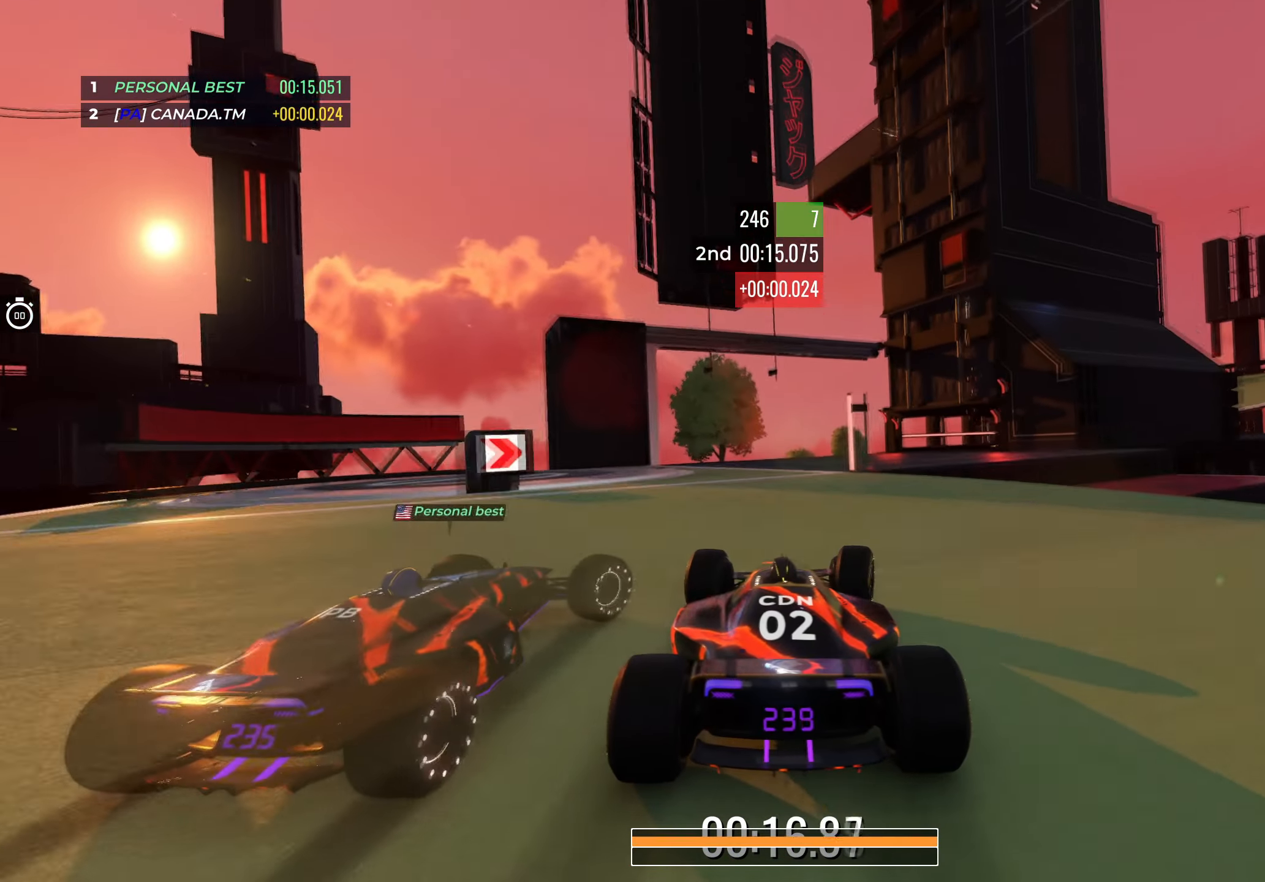
{"keys": ["right", "up"], "events": []}
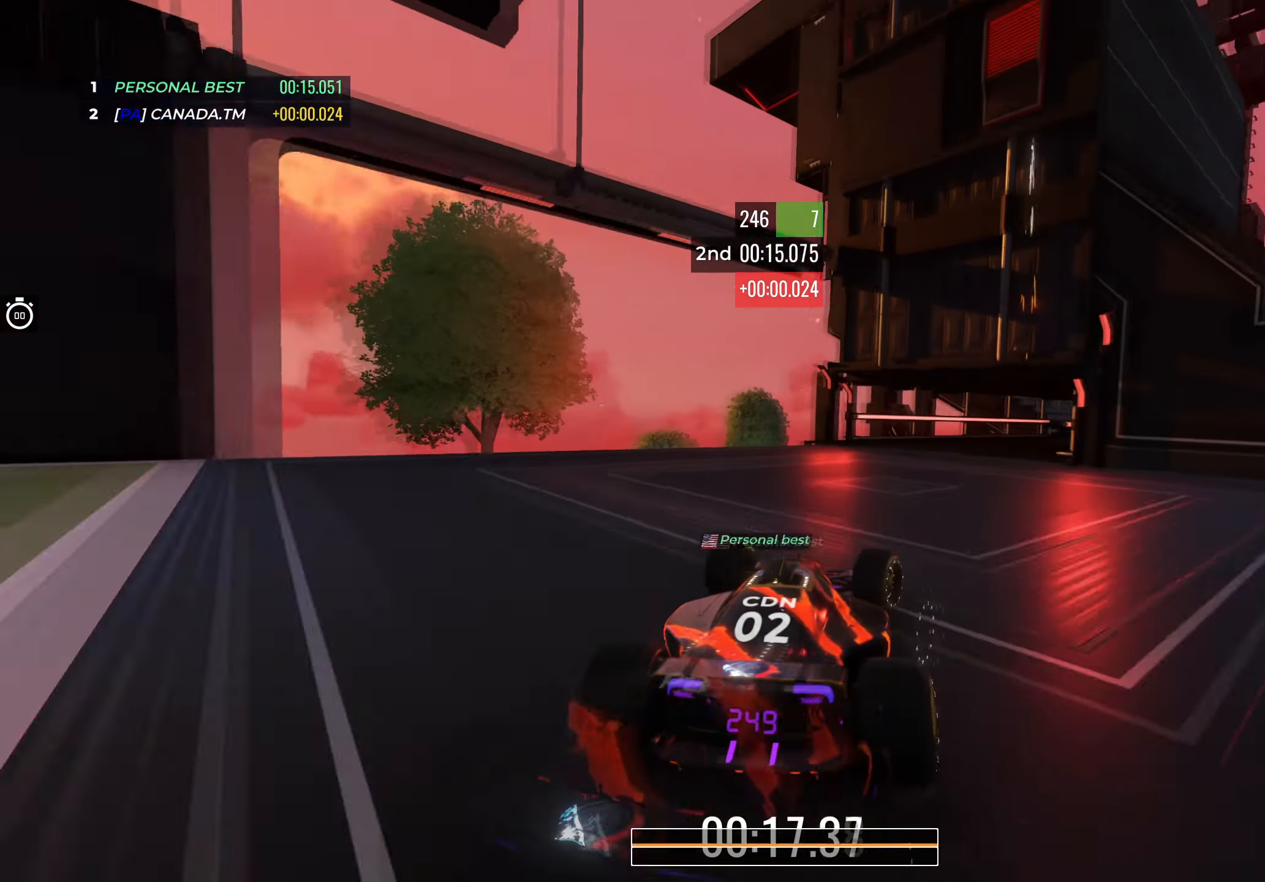
{"keys": ["right", "up"], "events": []}
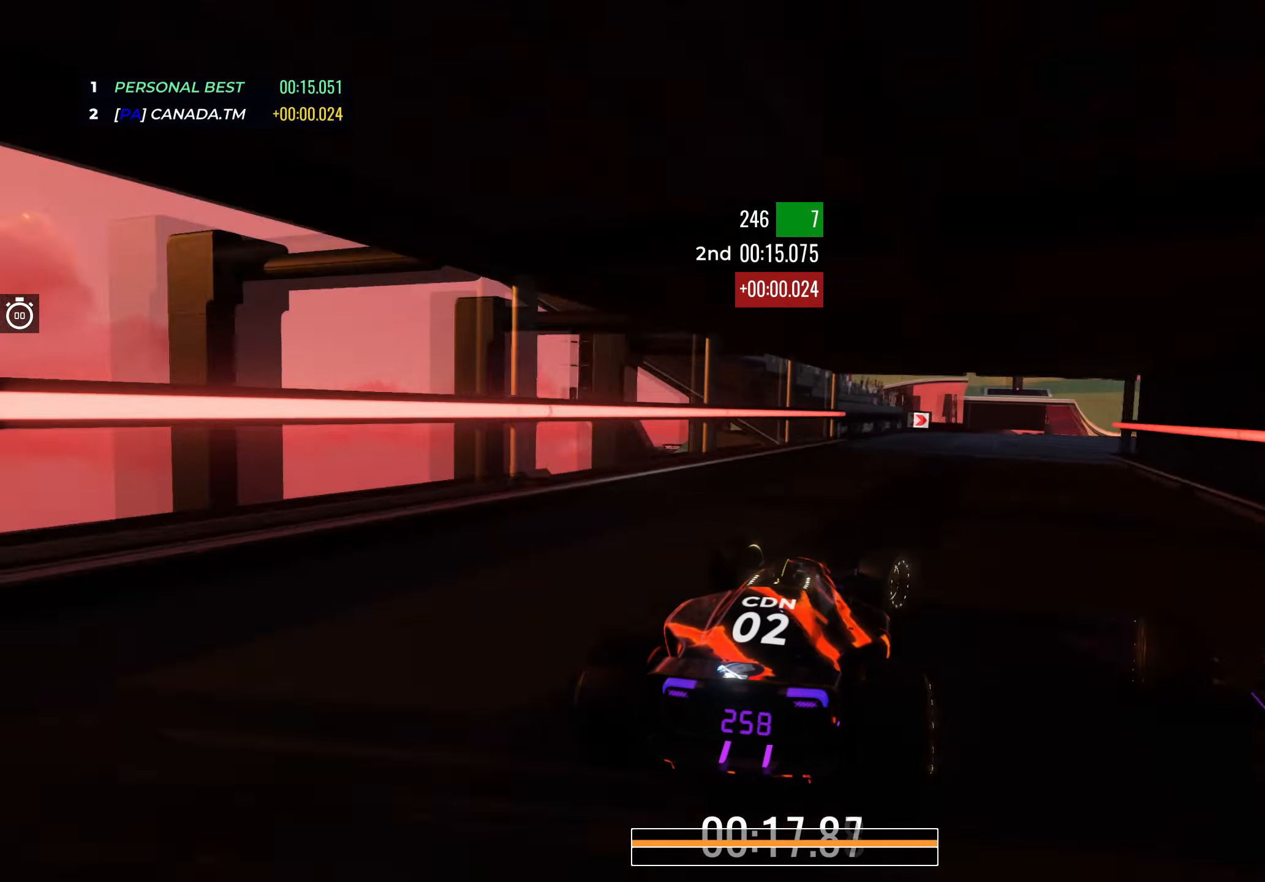
{"keys": ["right", "up"], "events": []}
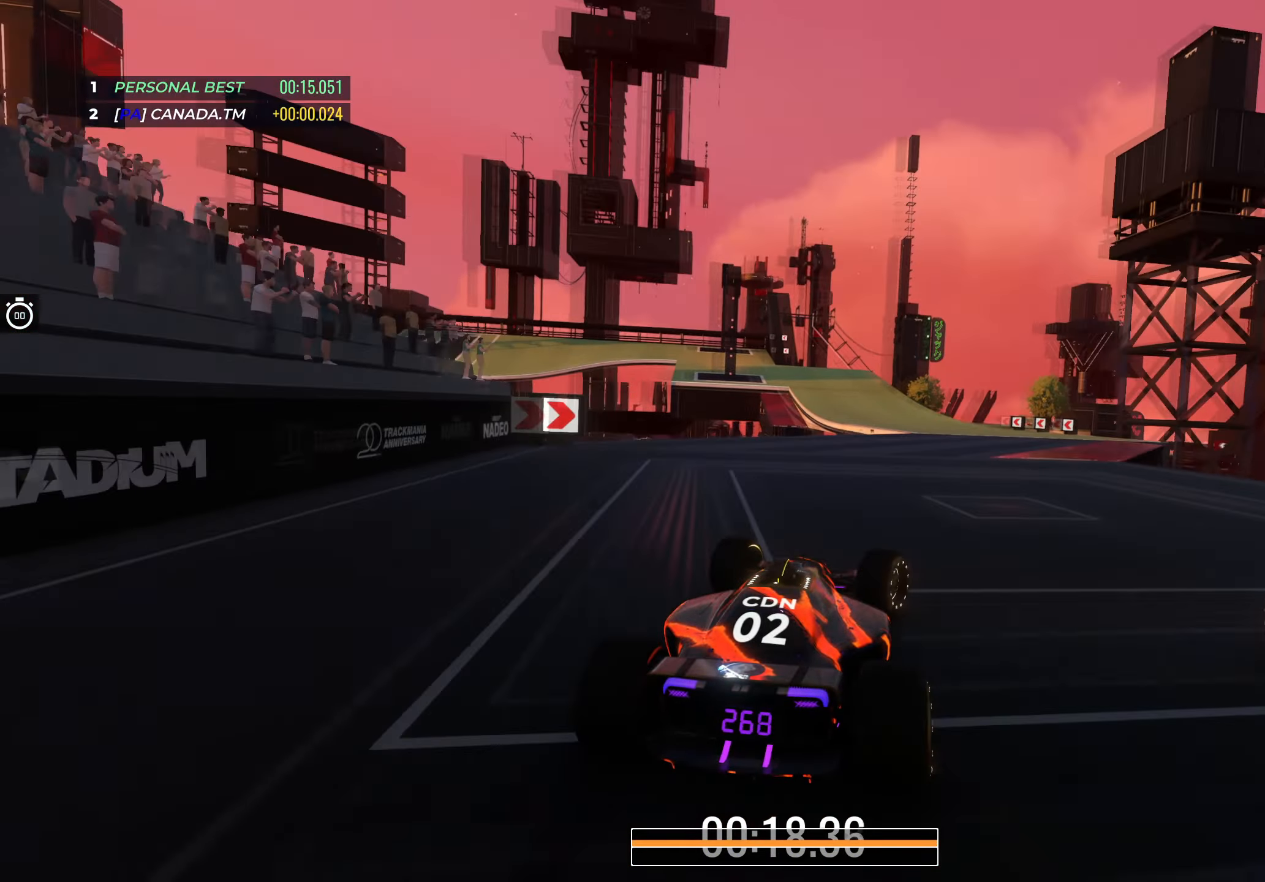
{"keys": ["left", "up"], "events": [[183, "right", "up"], [250, "left", "down"]]}
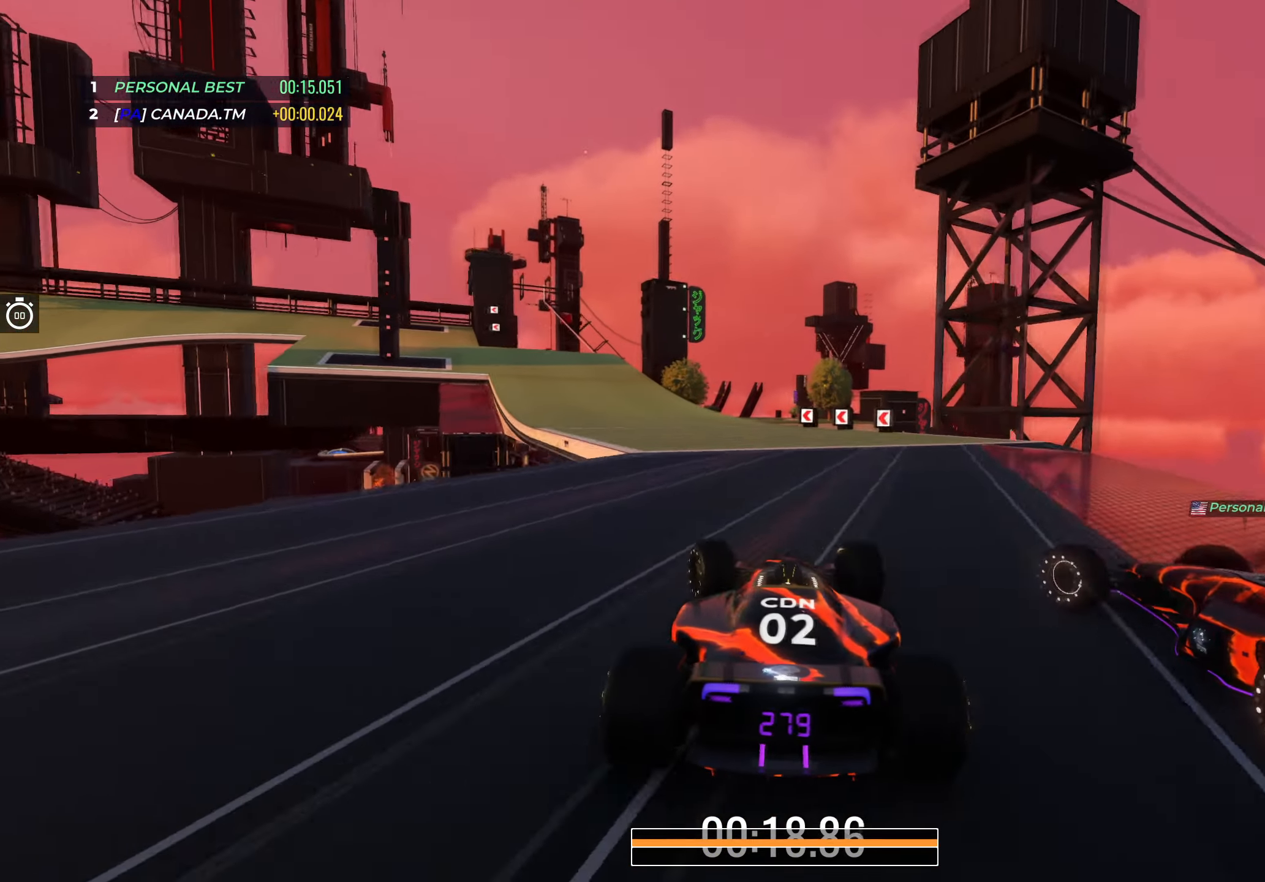
{"keys": ["up"], "events": [[467, "left", "up"]]}
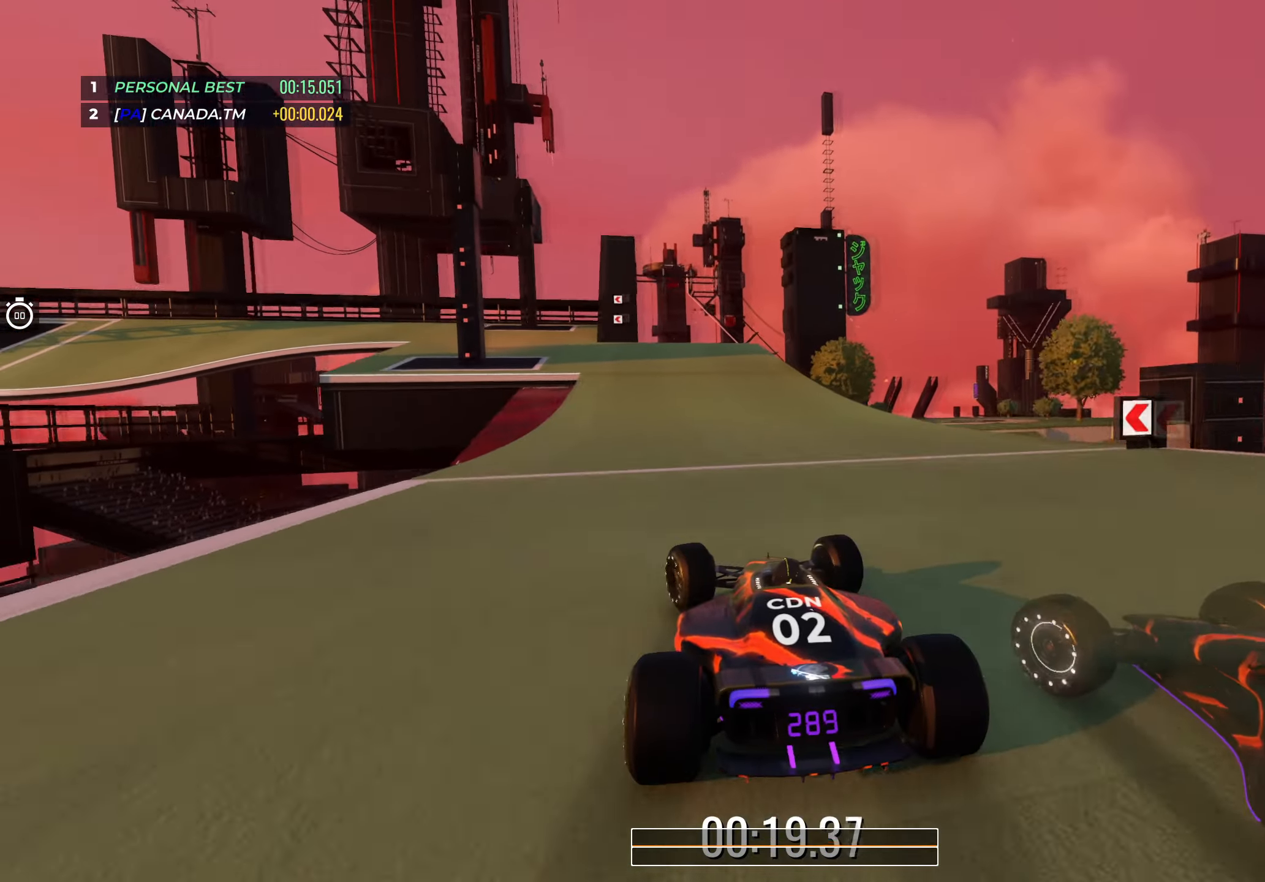
{"keys": ["left", "up"], "events": [[17, "left", "down"], [200, "left", "up"], [233, "left", "down"]]}
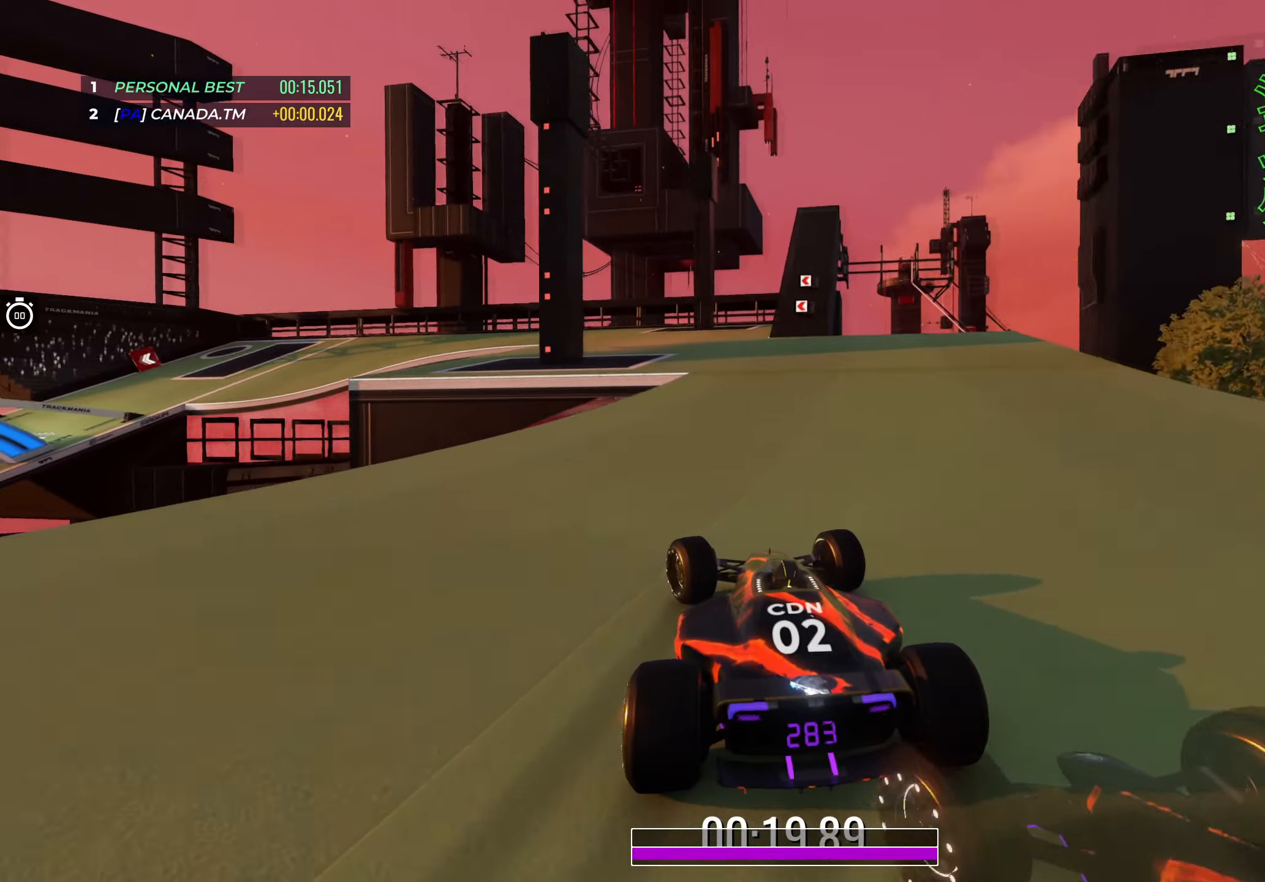
{"keys": ["left", "up"], "events": [[33, "left", "up"], [100, "left", "down"], [317, "left", "up"], [367, "left", "down"]]}
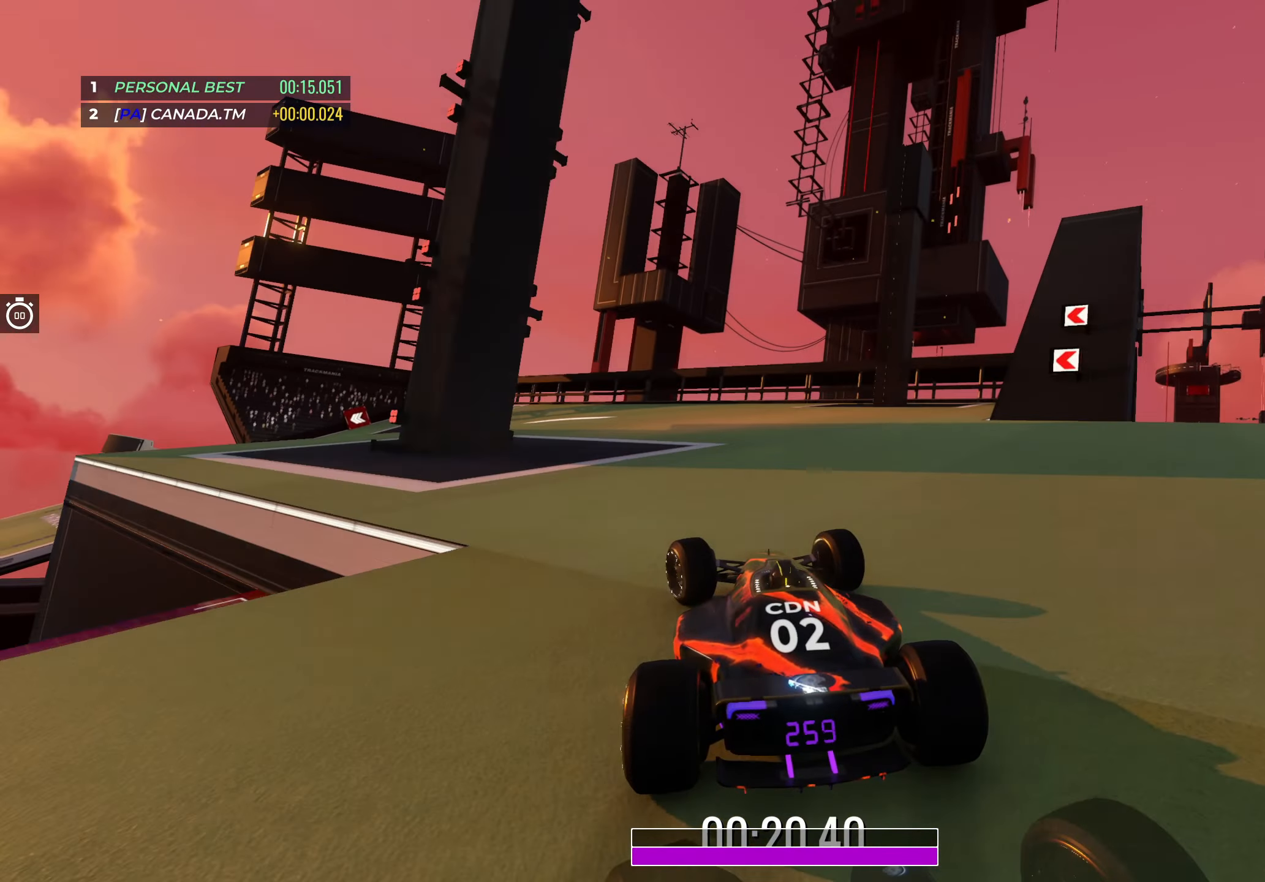
{"keys": ["left", "up"], "events": [[400, "left", "up"], [450, "left", "down"]]}
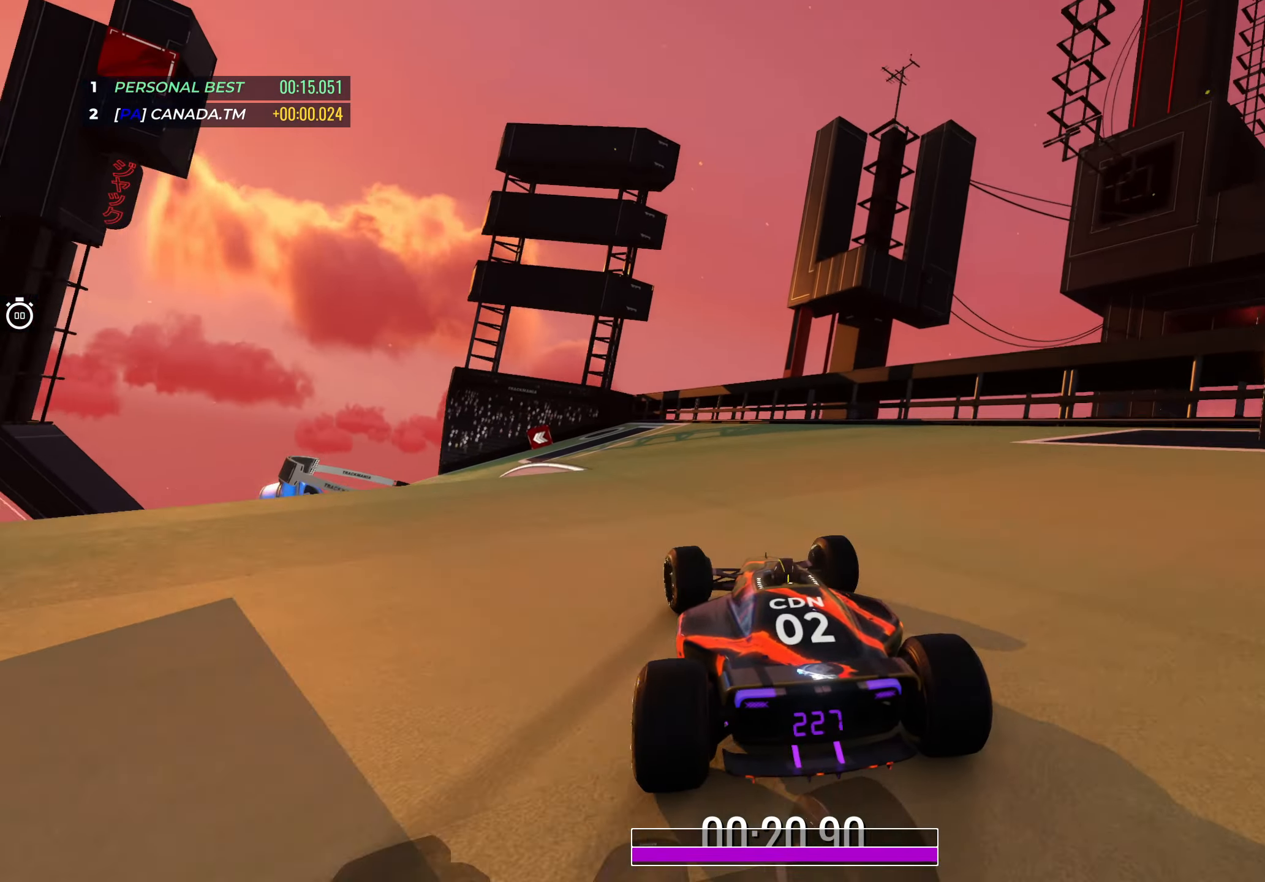
{"keys": ["left", "up"], "events": [[117, "left", "up"], [150, "left", "down"], [367, "left", "up"], [400, "left", "down"]]}
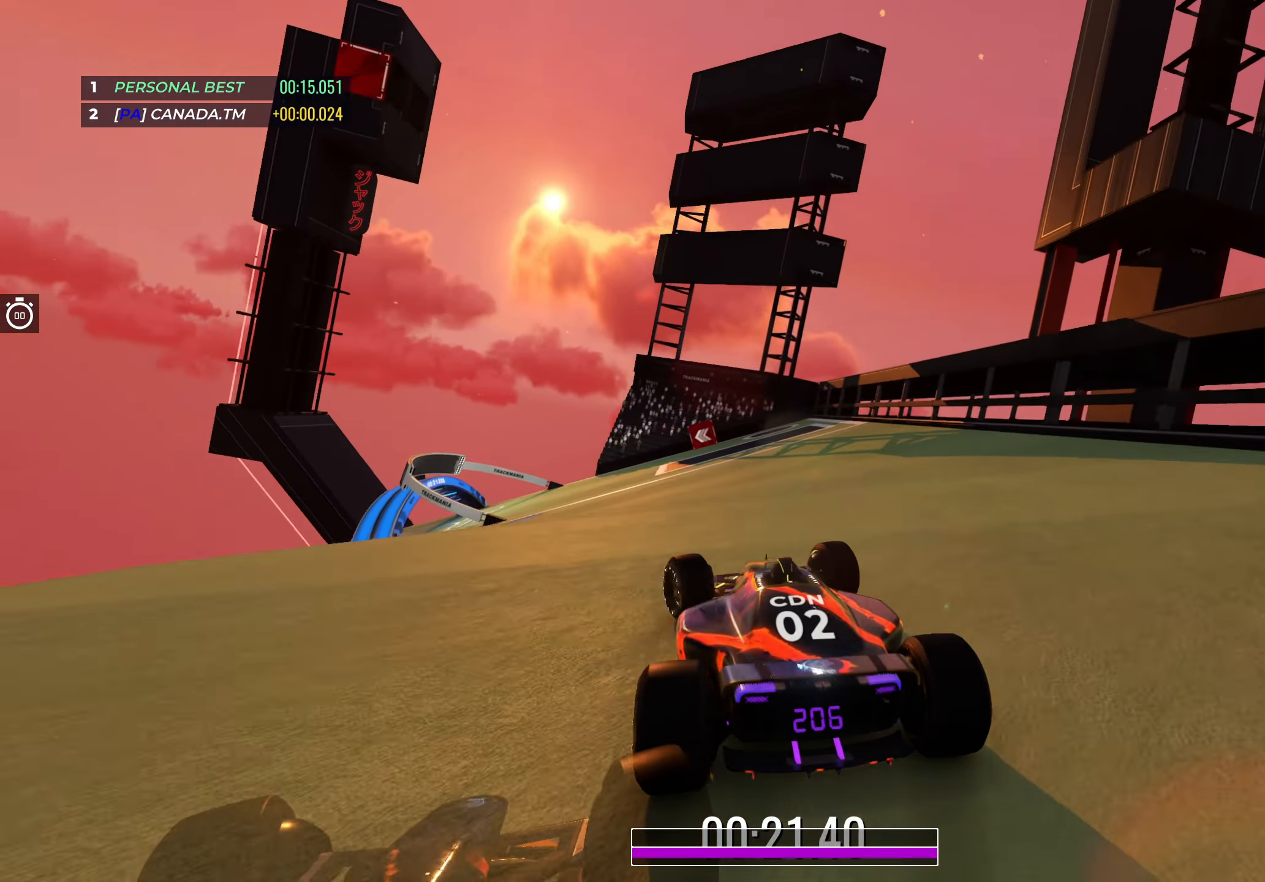
{"keys": ["up"], "events": [[217, "left", "up"], [300, "left", "down"], [467, "left", "up"]]}
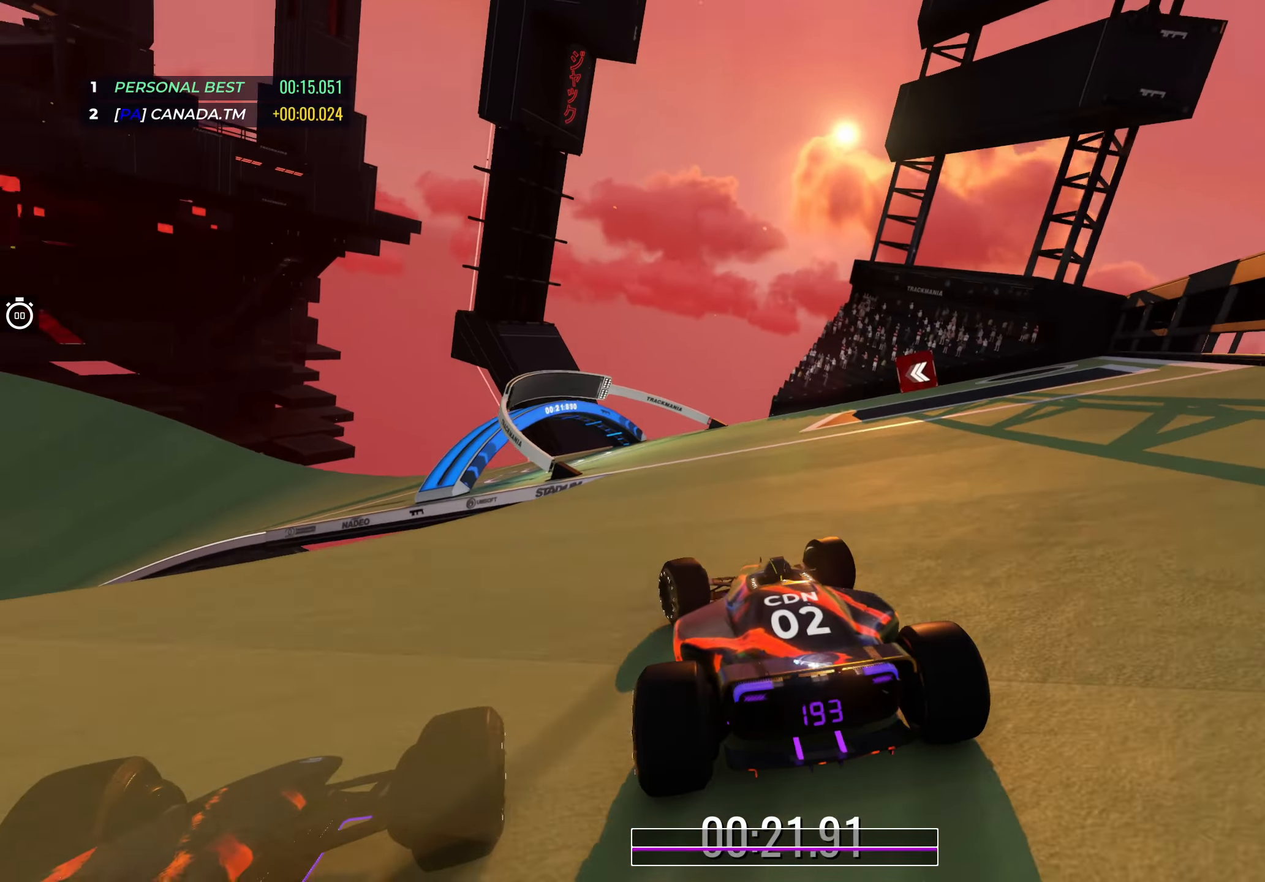
{"keys": ["up"], "events": [[33, "left", "down"], [417, "left", "up"]]}
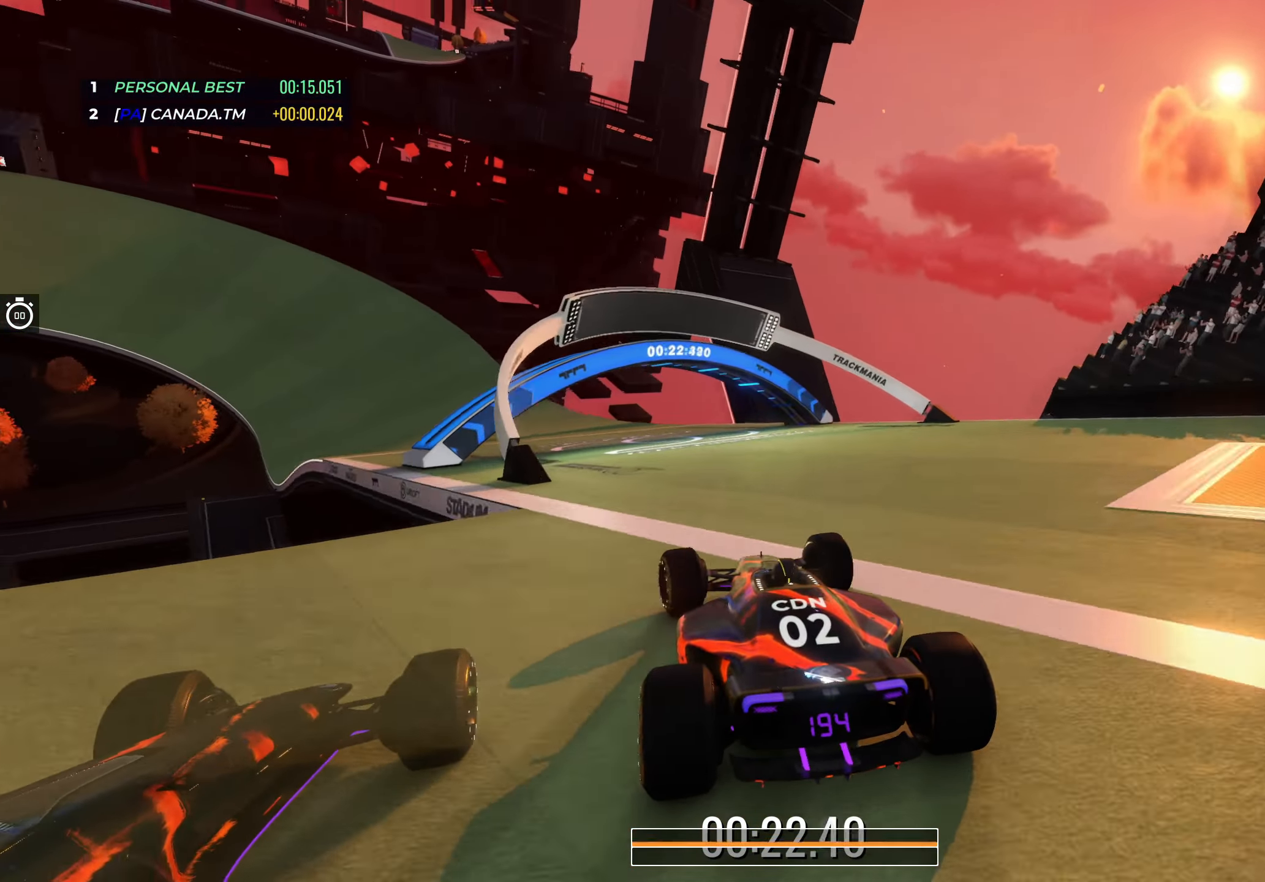
{"keys": ["up"], "events": [[33, "left", "down"], [200, "left", "up"], [333, "left", "down"], [483, "left", "up"]]}
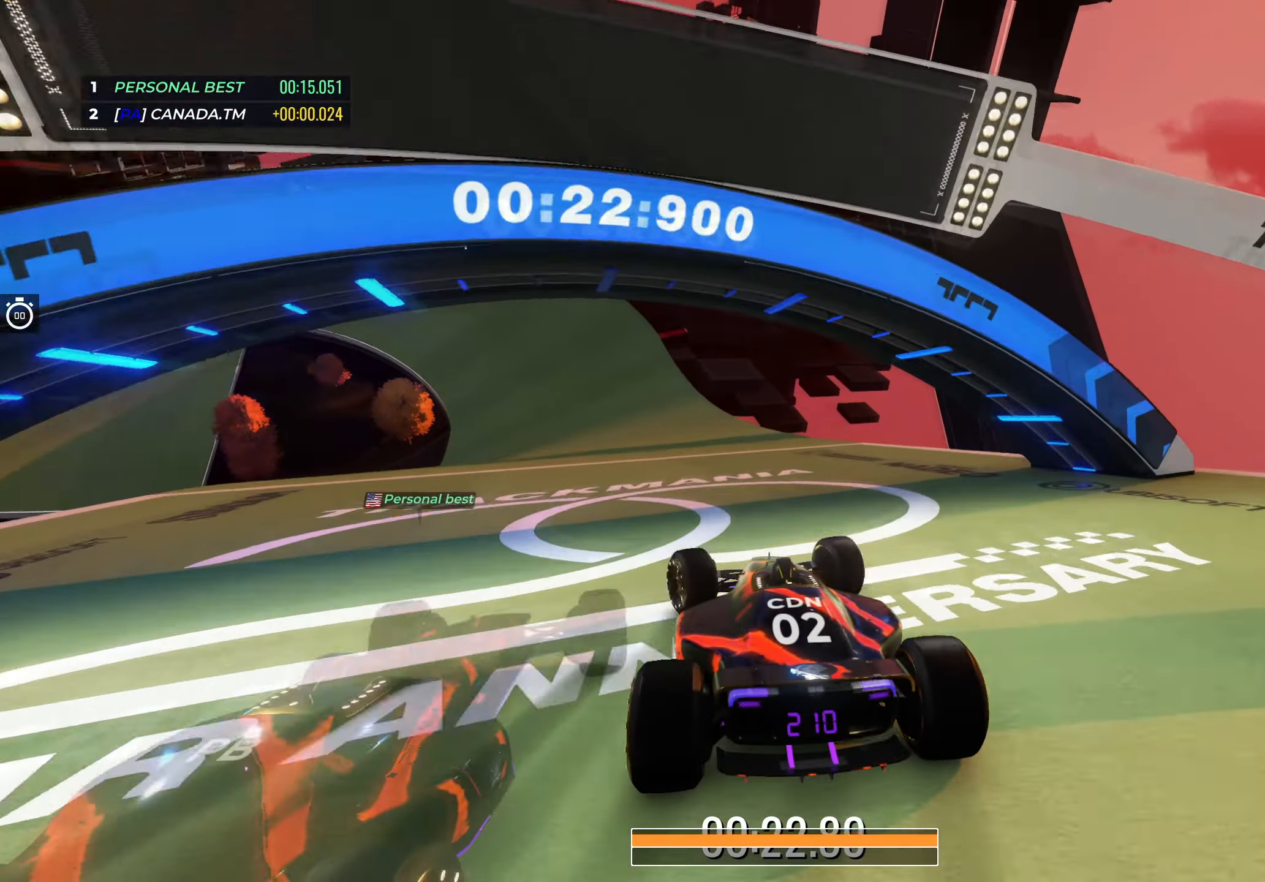
{"keys": ["up"], "events": [[233, "left", "down"], [400, "left", "up"]]}
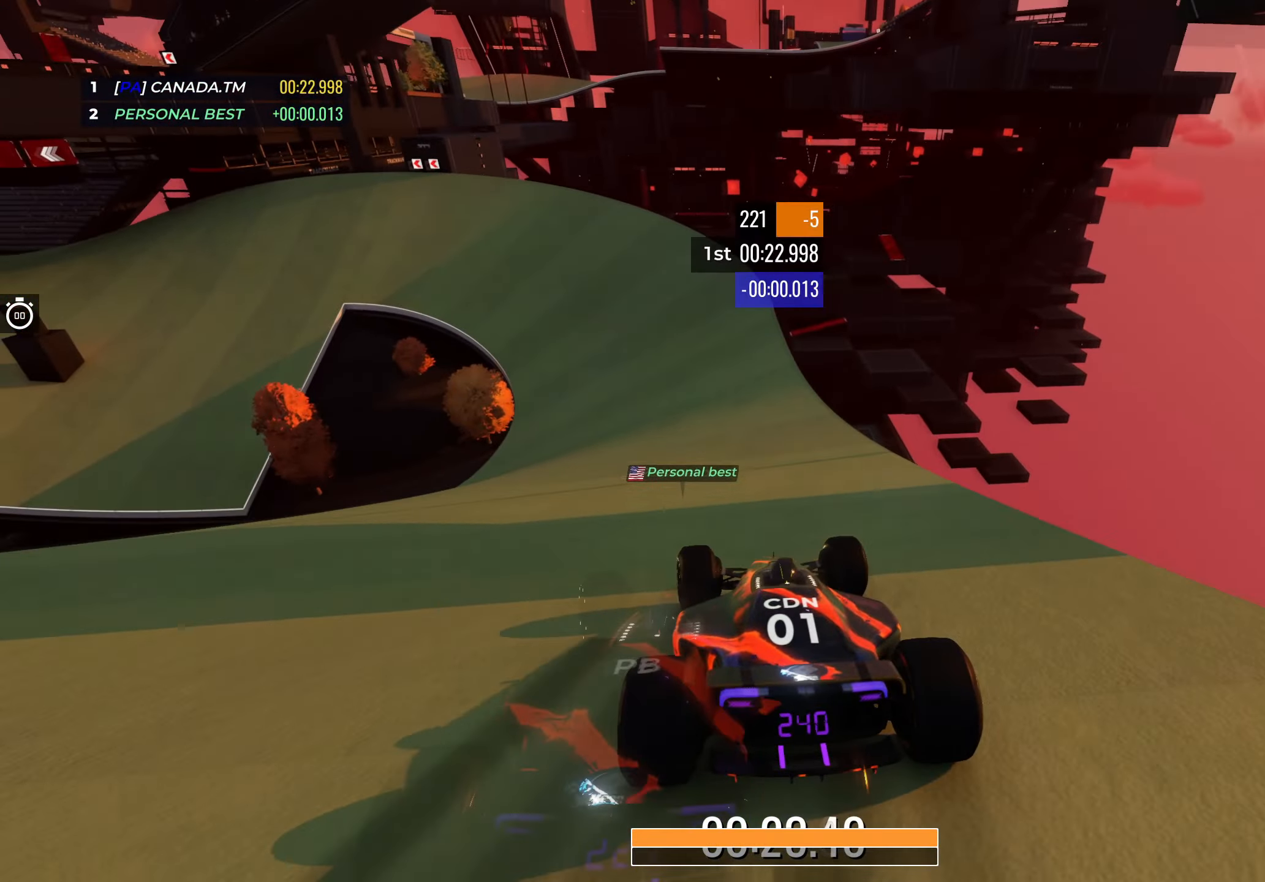
{"keys": ["left", "up"], "events": [[17, "left", "down"], [183, "left", "up"], [250, "left", "down"]]}
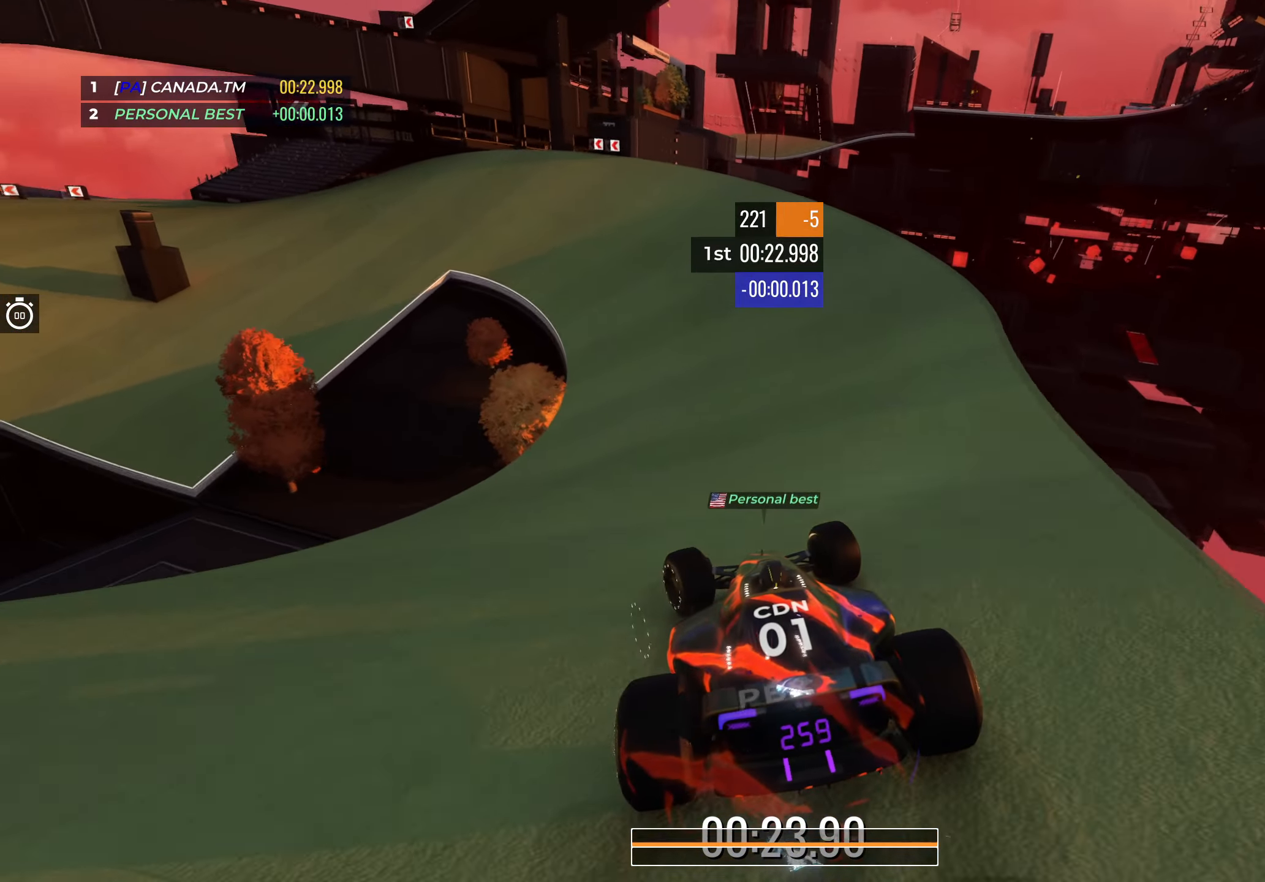
{"keys": ["left", "up"], "events": [[100, "left", "up"], [167, "left", "down"], [317, "left", "up"], [383, "left", "down"]]}
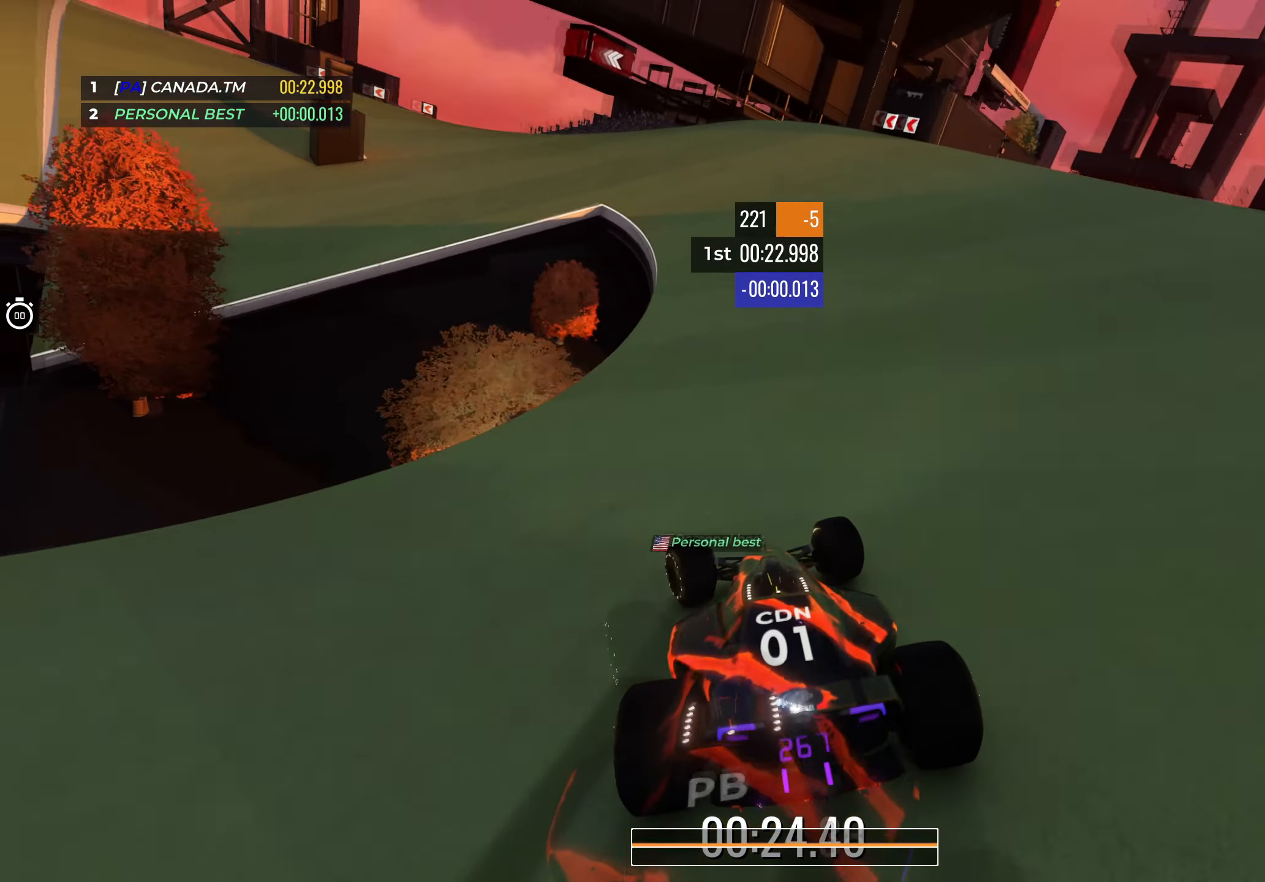
{"keys": ["left", "up"], "events": []}
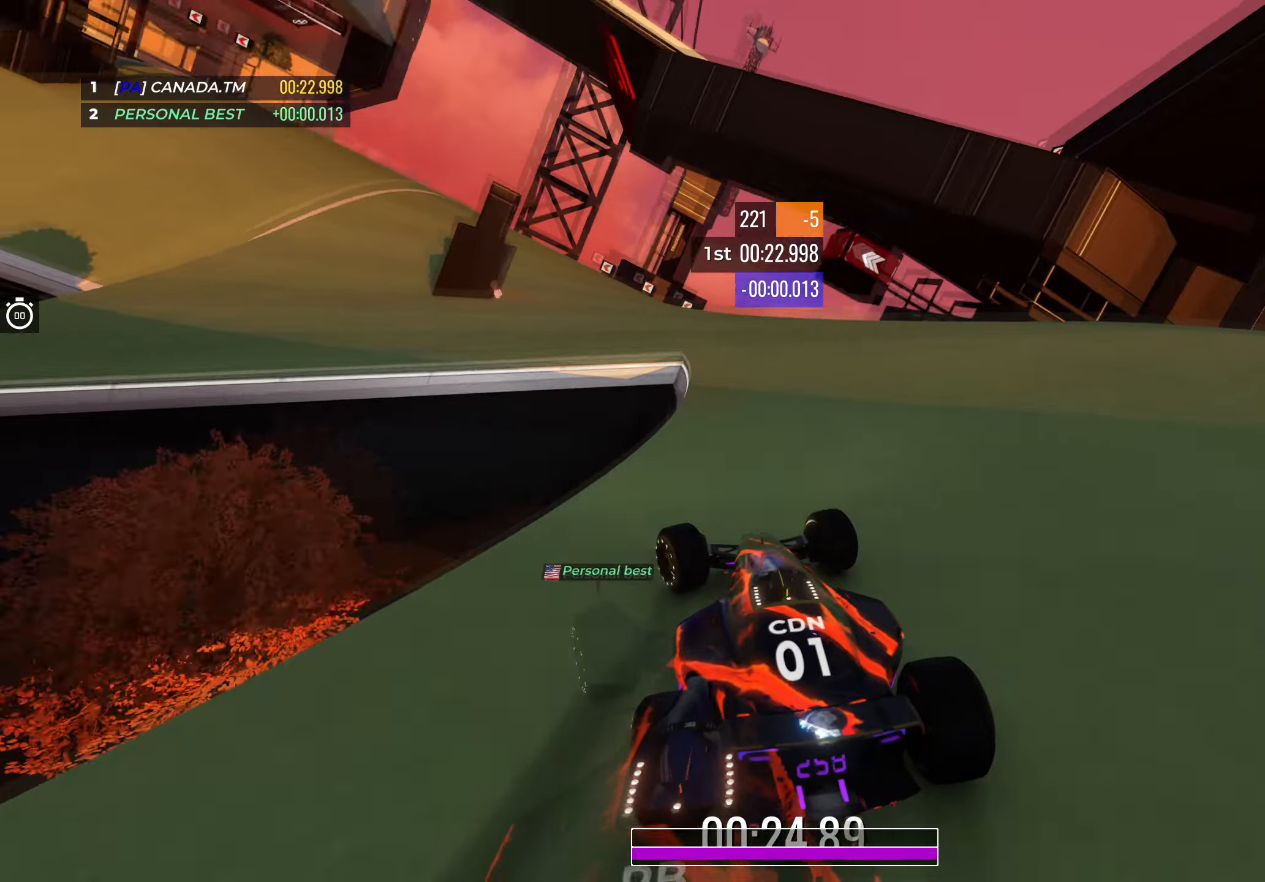
{"keys": ["left", "up"], "events": [[66, "left", "up"], [116, "left", "down"], [300, "left", "up"], [366, "left", "down"]]}
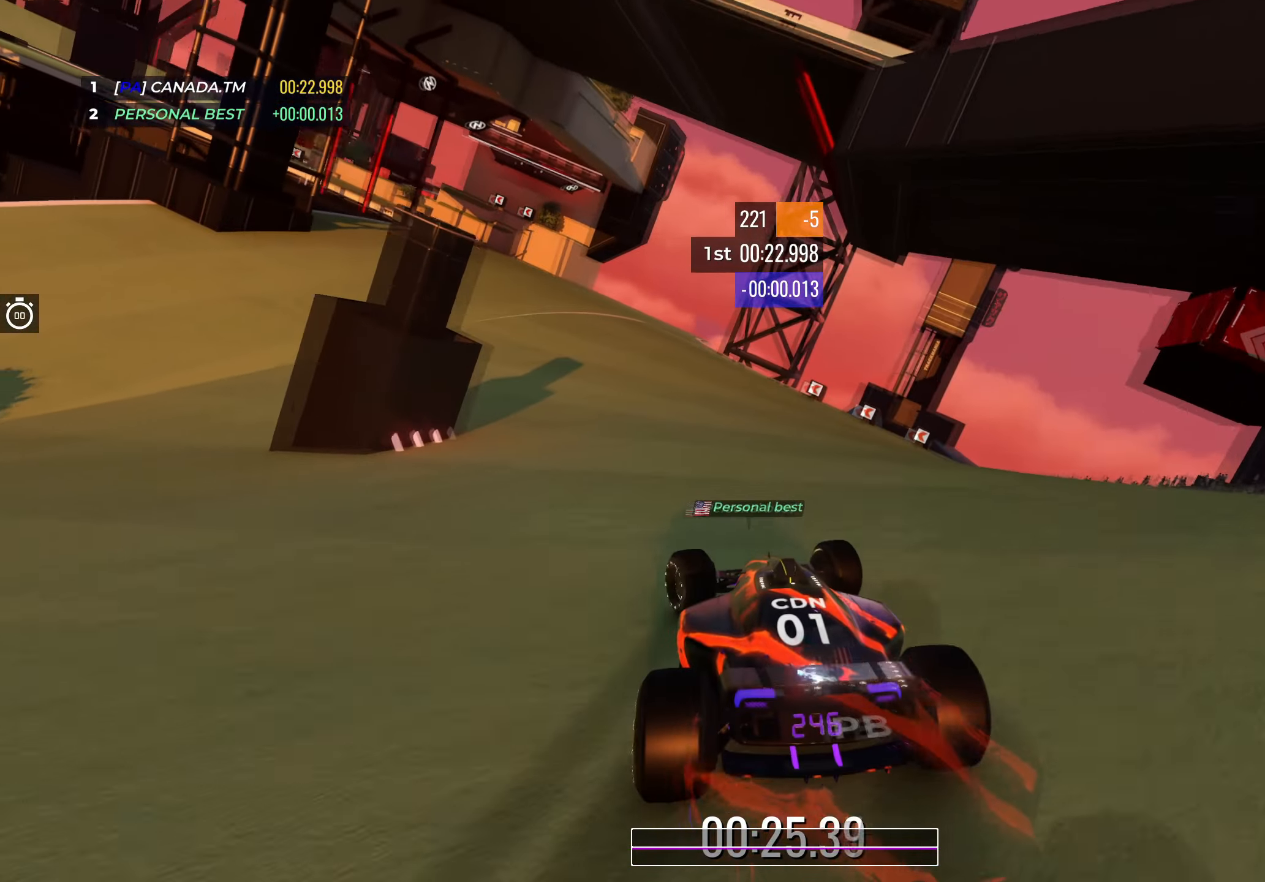
{"keys": ["left", "up"], "events": []}
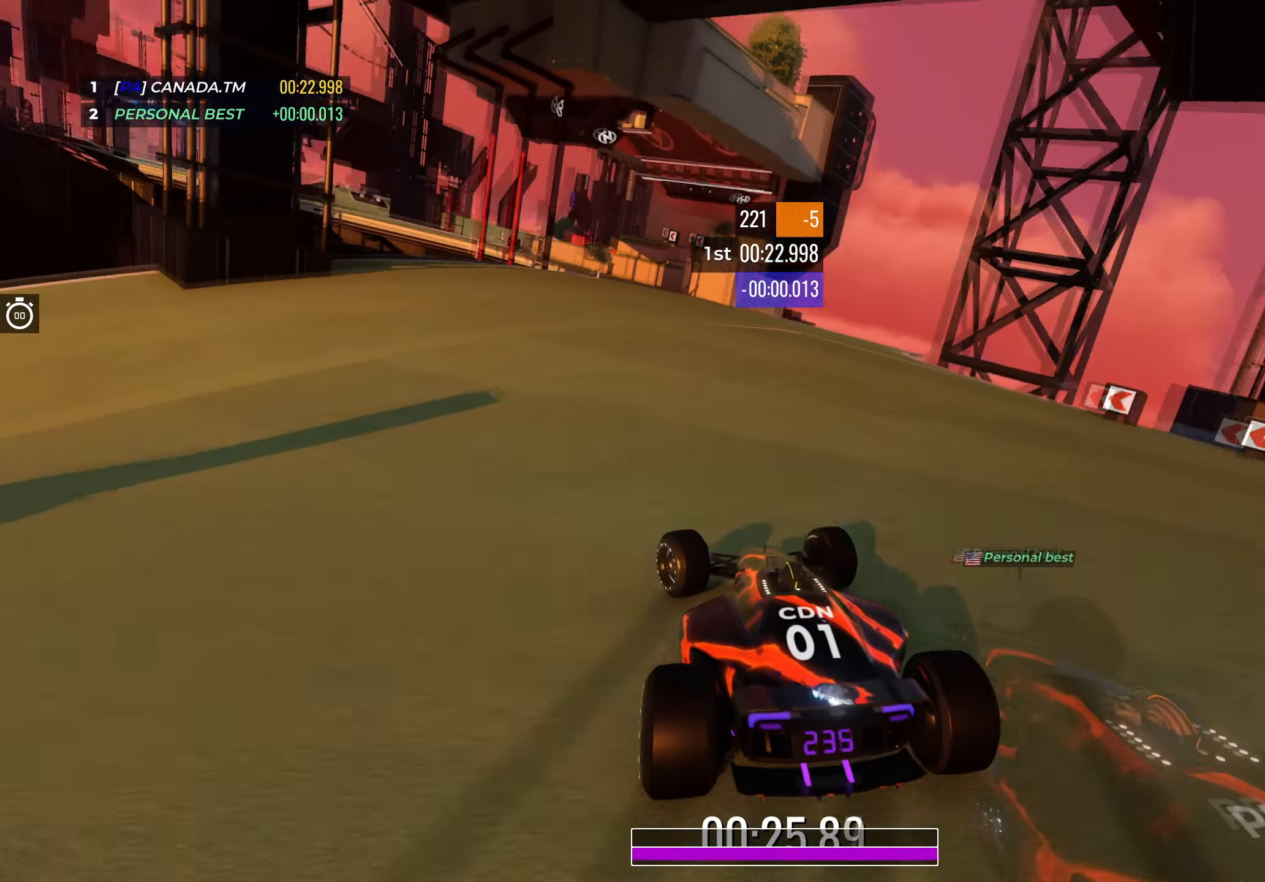
{"keys": ["left", "up"], "events": [[83, "left", "up"], [200, "left", "down"], [333, "left", "up"], [500, "left", "down"]]}
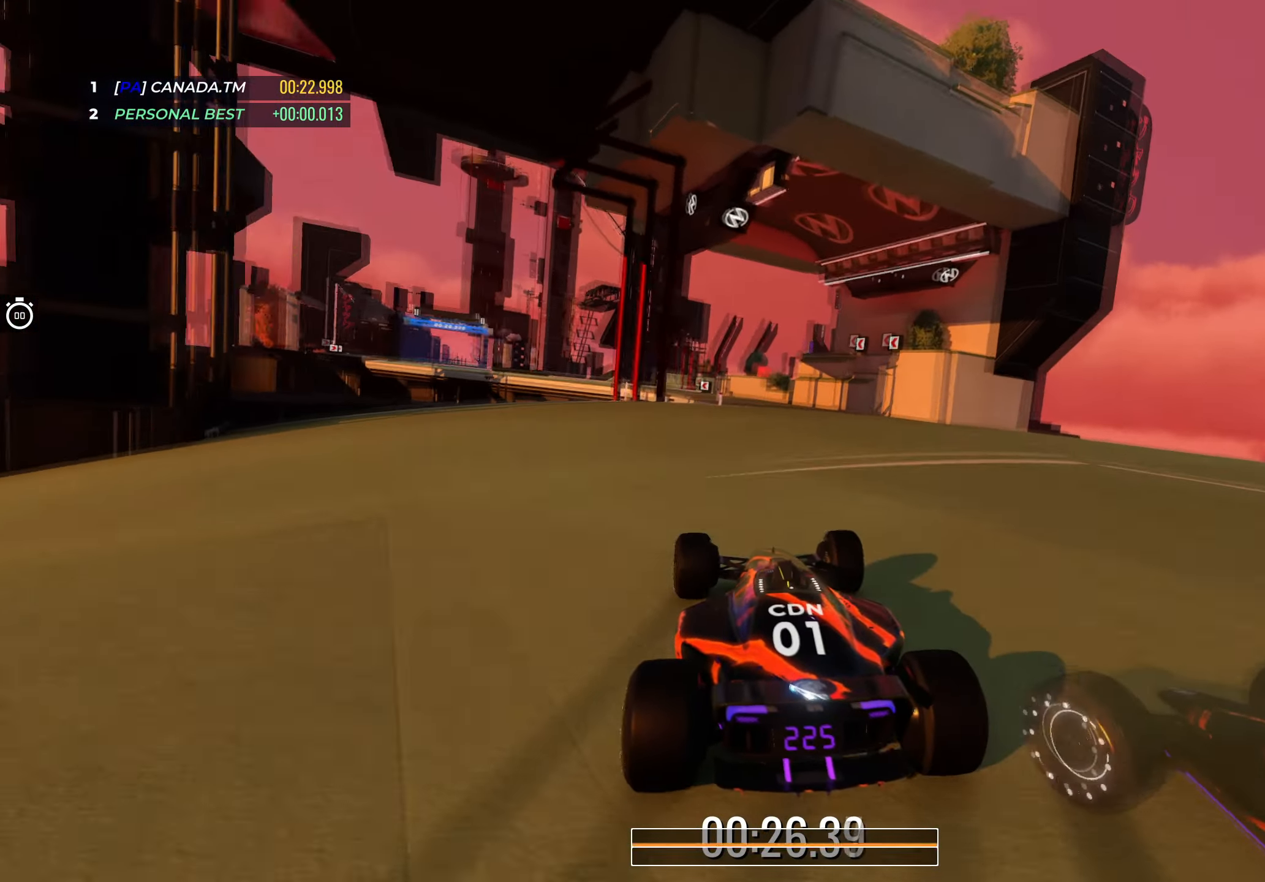
{"keys": ["up"], "events": [[166, "left", "up"], [283, "left", "down"], [466, "left", "up"]]}
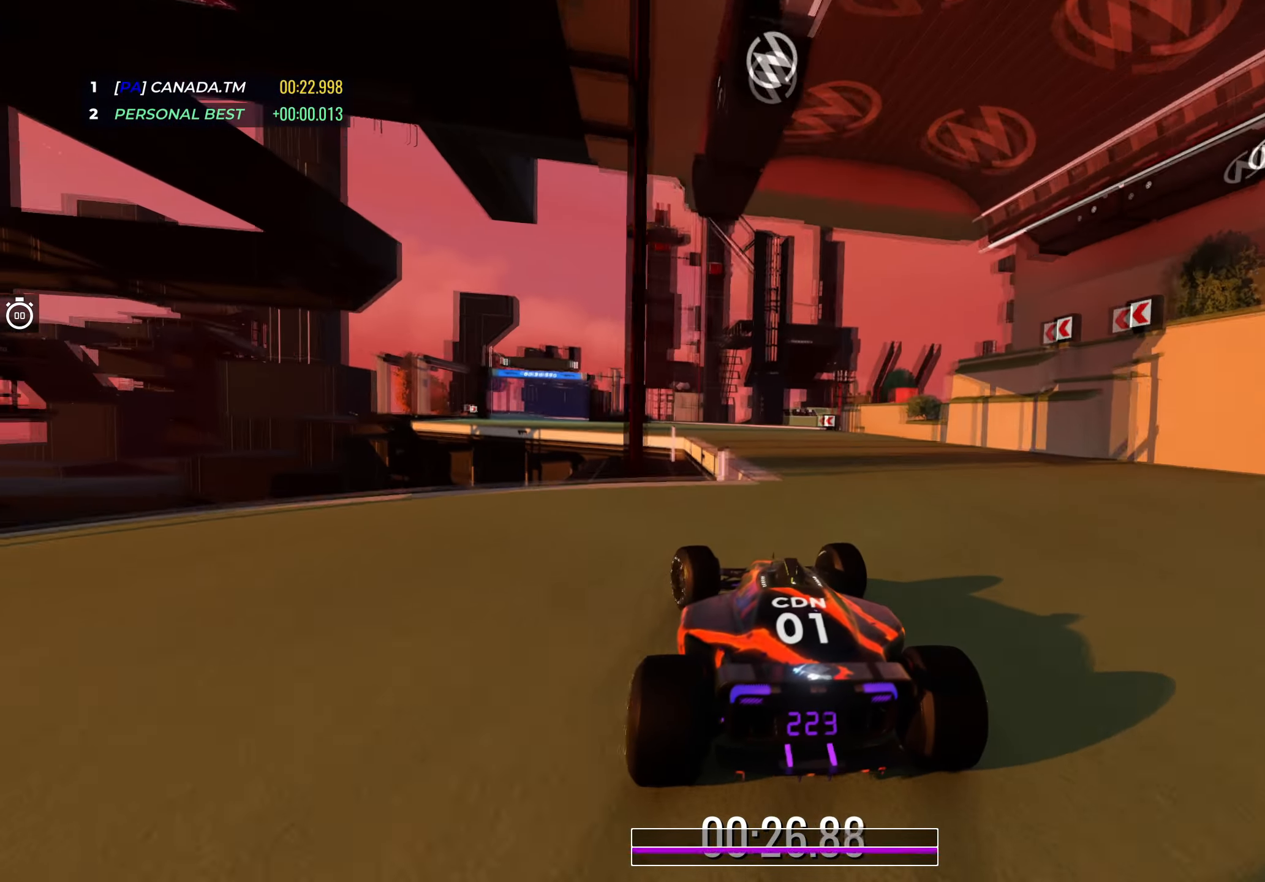
{"keys": ["up"], "events": [[33, "left", "down"], [233, "left", "up"], [300, "left", "down"], [450, "left", "up"]]}
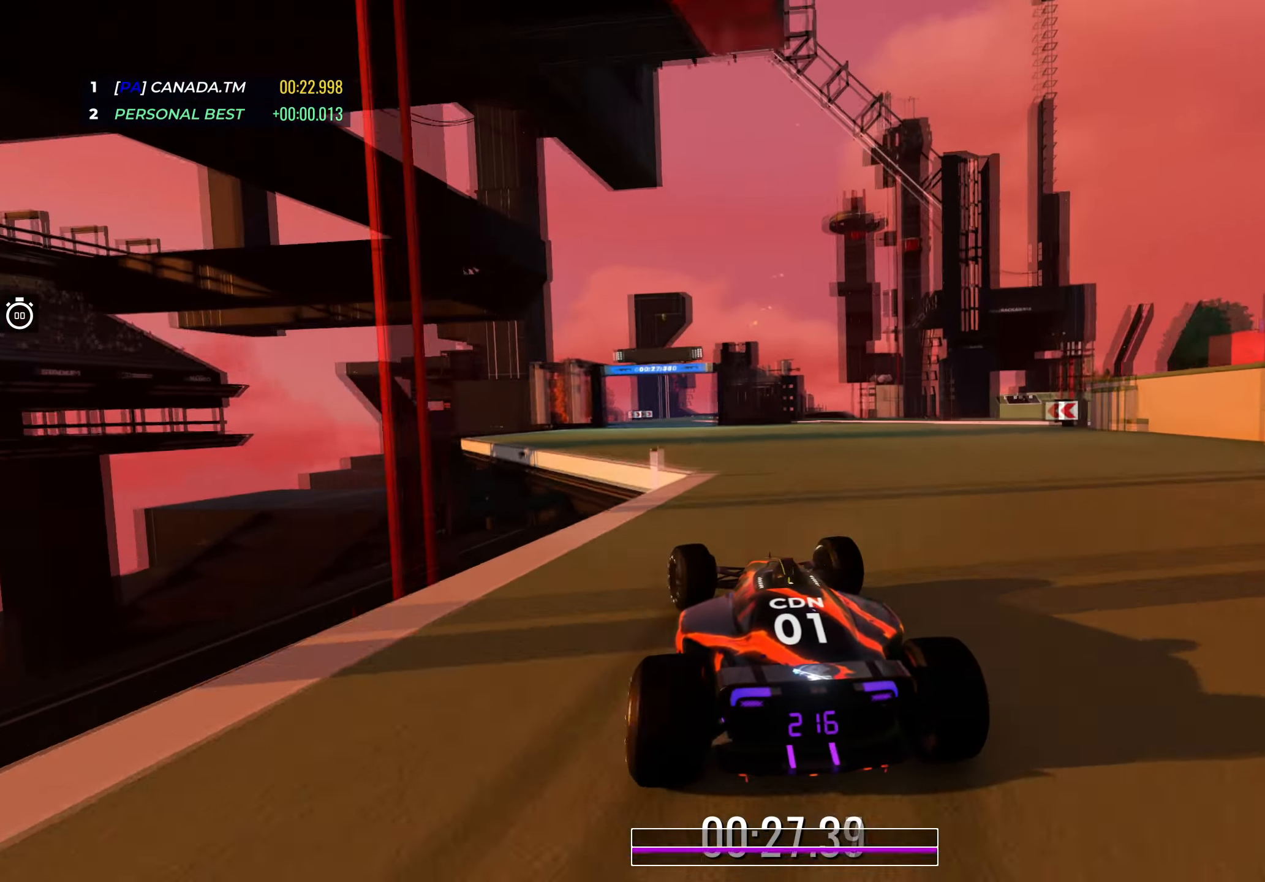
{"keys": ["left", "up"], "events": [[66, "left", "down"], [200, "left", "up"], [500, "left", "down"]]}
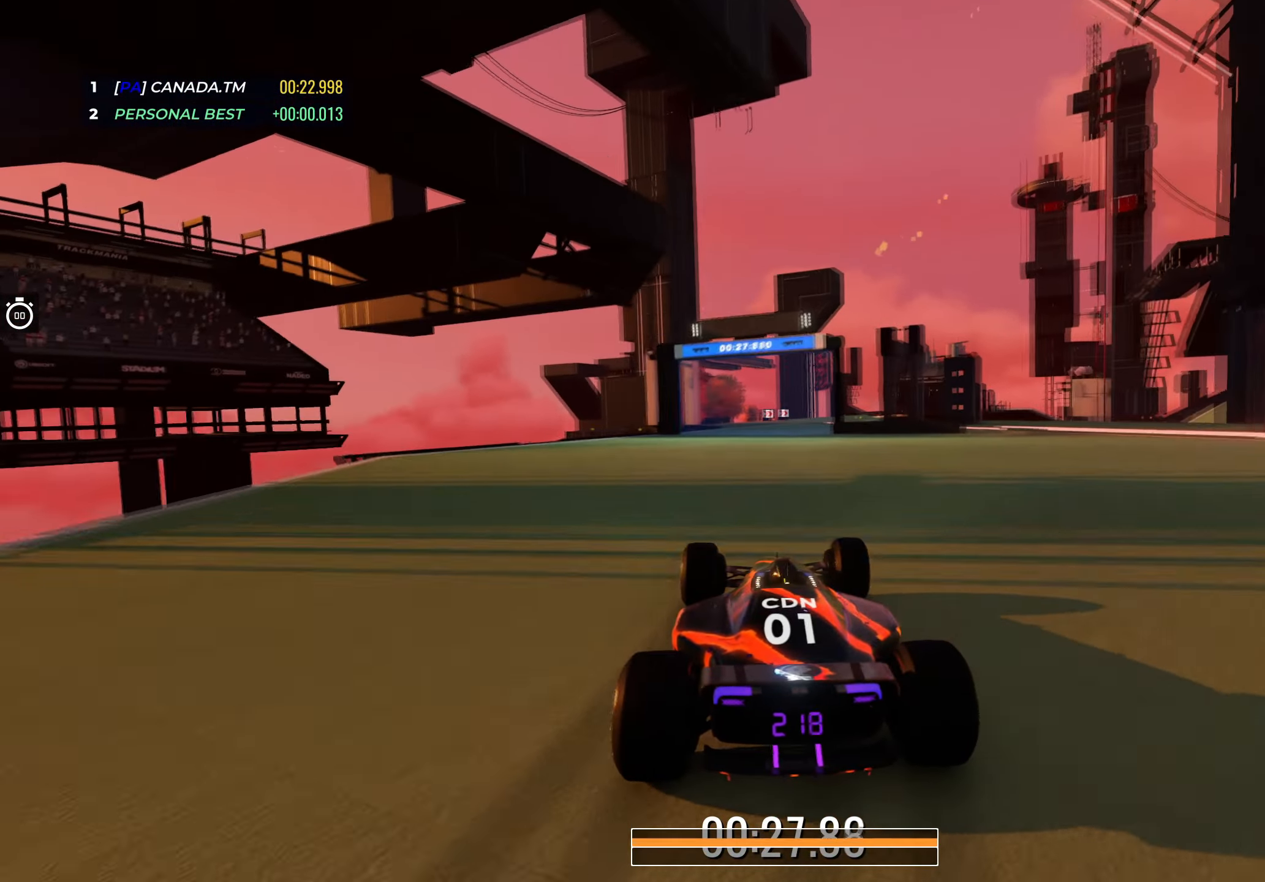
{"keys": ["up"], "events": [[133, "left", "up"], [266, "right", "down"], [466, "right", "up"]]}
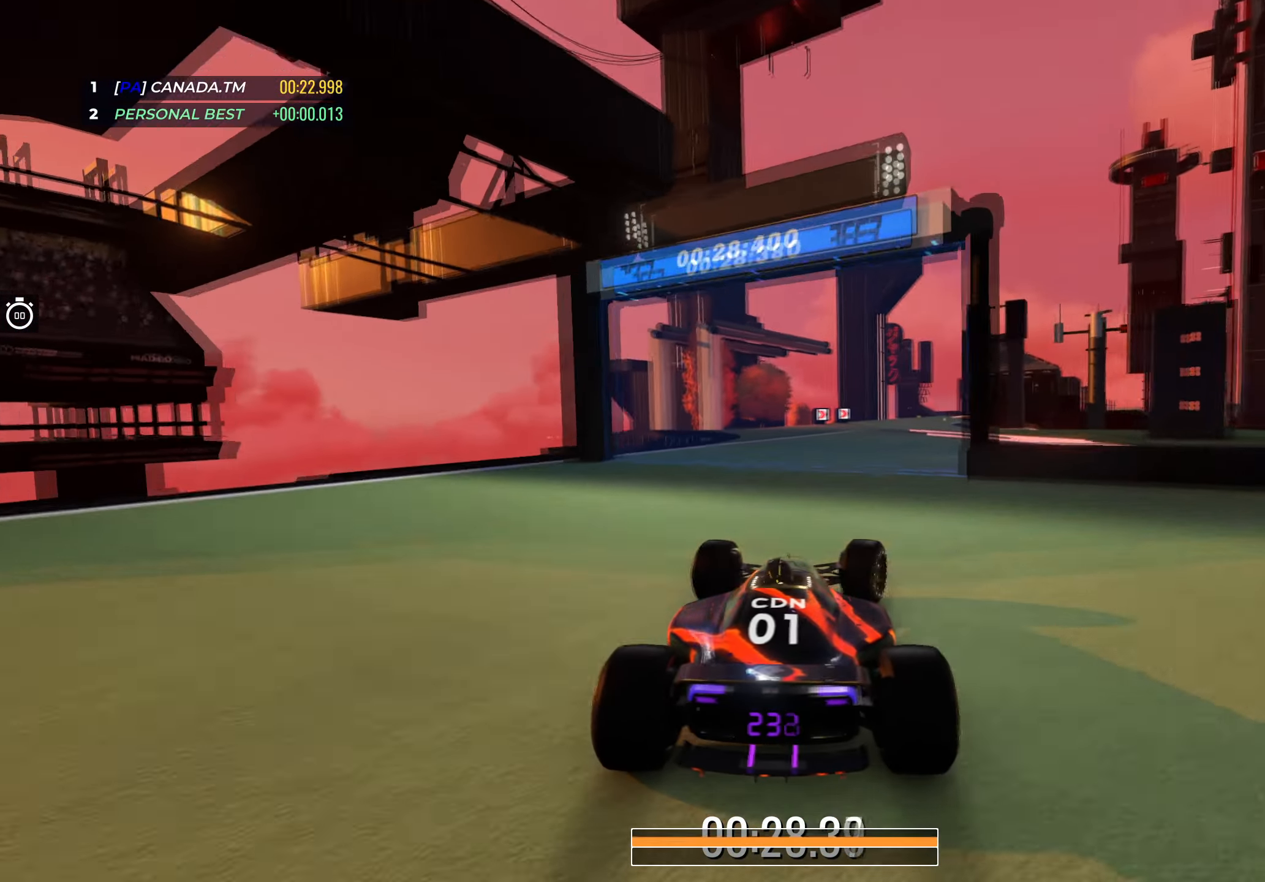
{"keys": ["right", "up"], "events": [[200, "right", "down"], [416, "right", "up"], [450, "right", "down"]]}